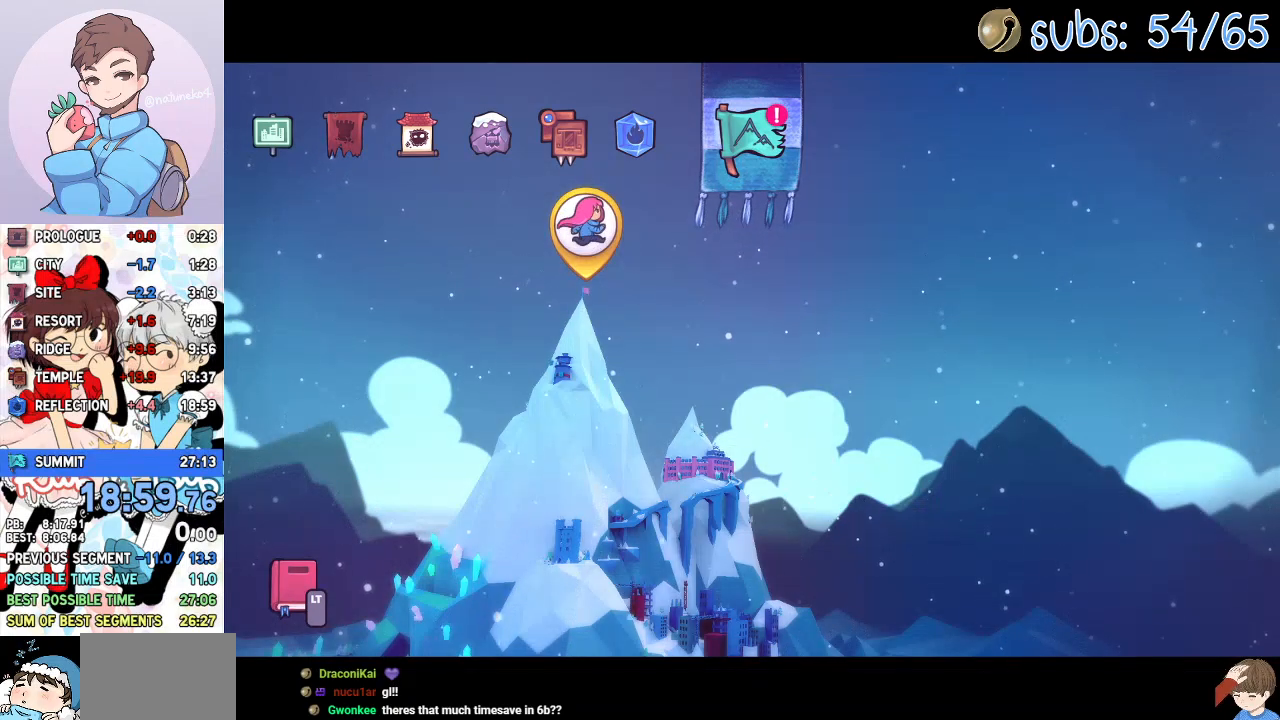
Gameplay with a controller (PlayStation layout); each line is a JSON object with the inputs held at the frame after it. "events" lists button and stick changes between this image and that frame as [ms after this image, input, new state], when the widget could be followed in between.
{"buttons": ["CROSS"], "left_stick": "center", "right_stick": "center", "events": [[500, "CROSS", "down"]]}
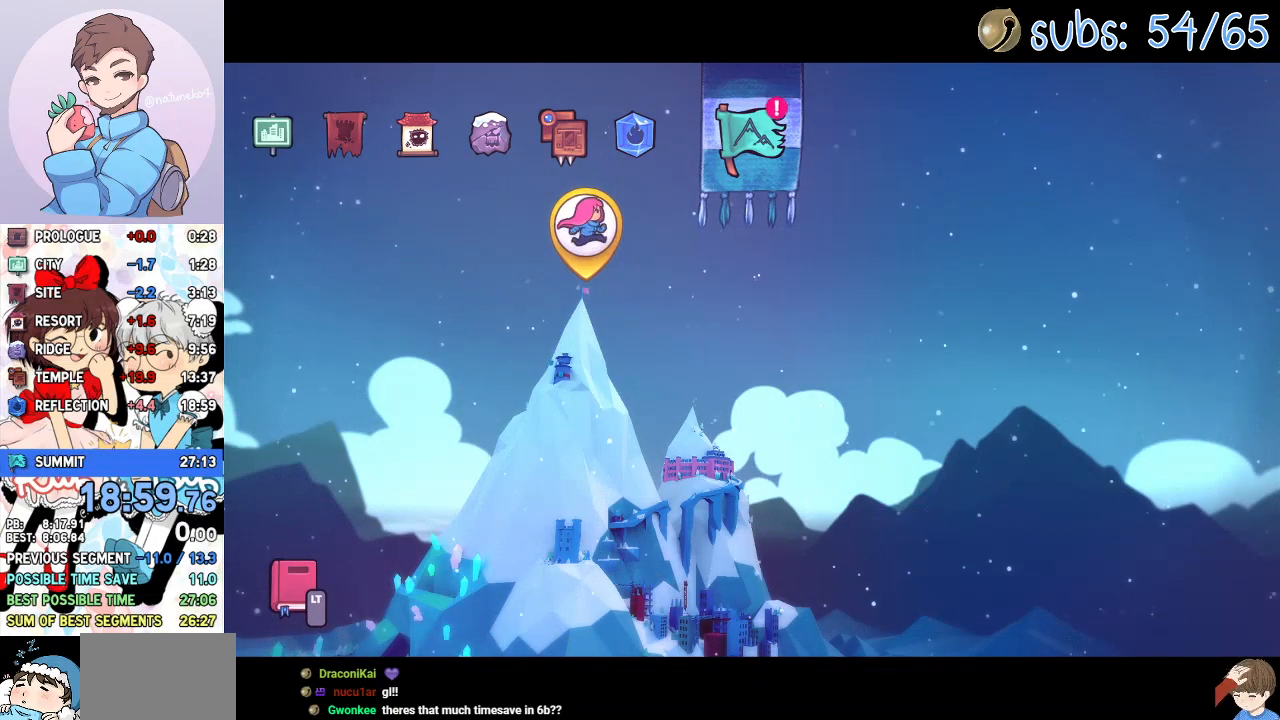
{"buttons": ["CROSS"], "left_stick": "center", "right_stick": "center", "events": [[67, "CROSS", "up"], [133, "CROSS", "down"], [183, "CROSS", "up"], [267, "CROSS", "down"], [300, "CROSS", "up"], [467, "CROSS", "down"]]}
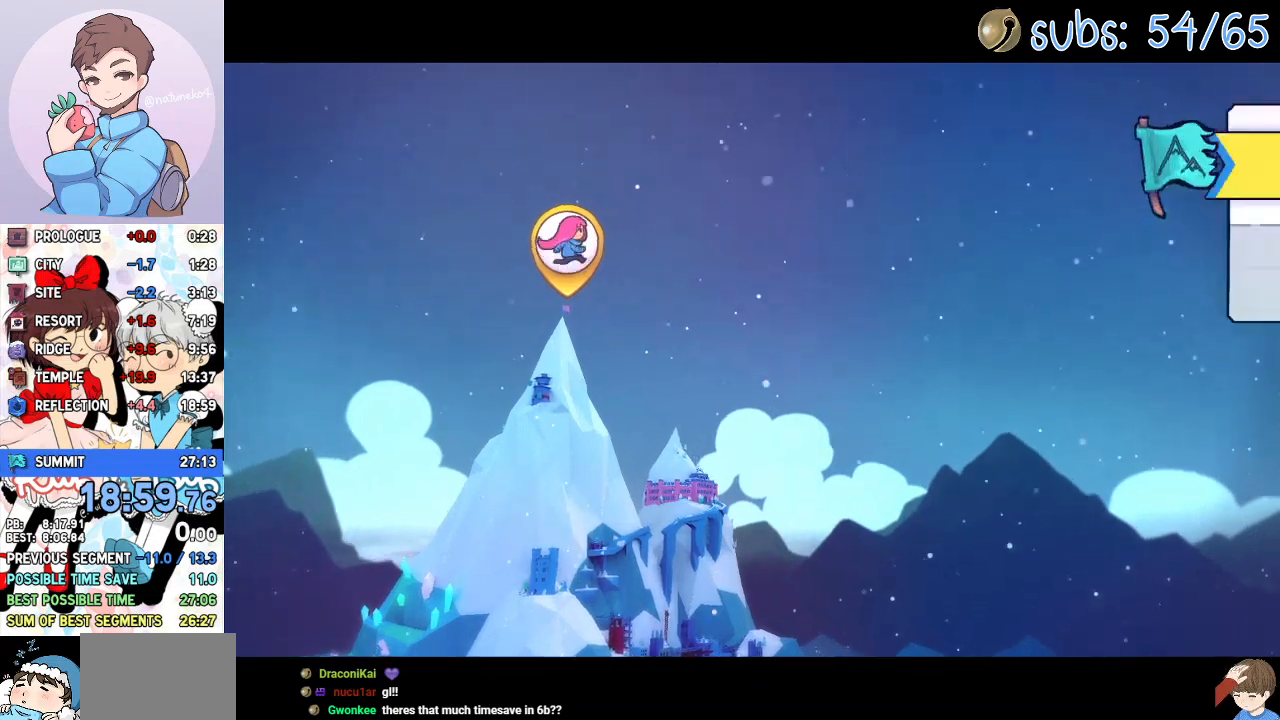
{"buttons": ["CROSS"], "left_stick": "center", "right_stick": "center", "events": [[17, "CROSS", "up"], [83, "CROSS", "down"], [150, "CROSS", "up"], [200, "CROSS", "down"], [267, "CROSS", "up"], [333, "CROSS", "down"], [400, "CROSS", "up"], [450, "CROSS", "down"]]}
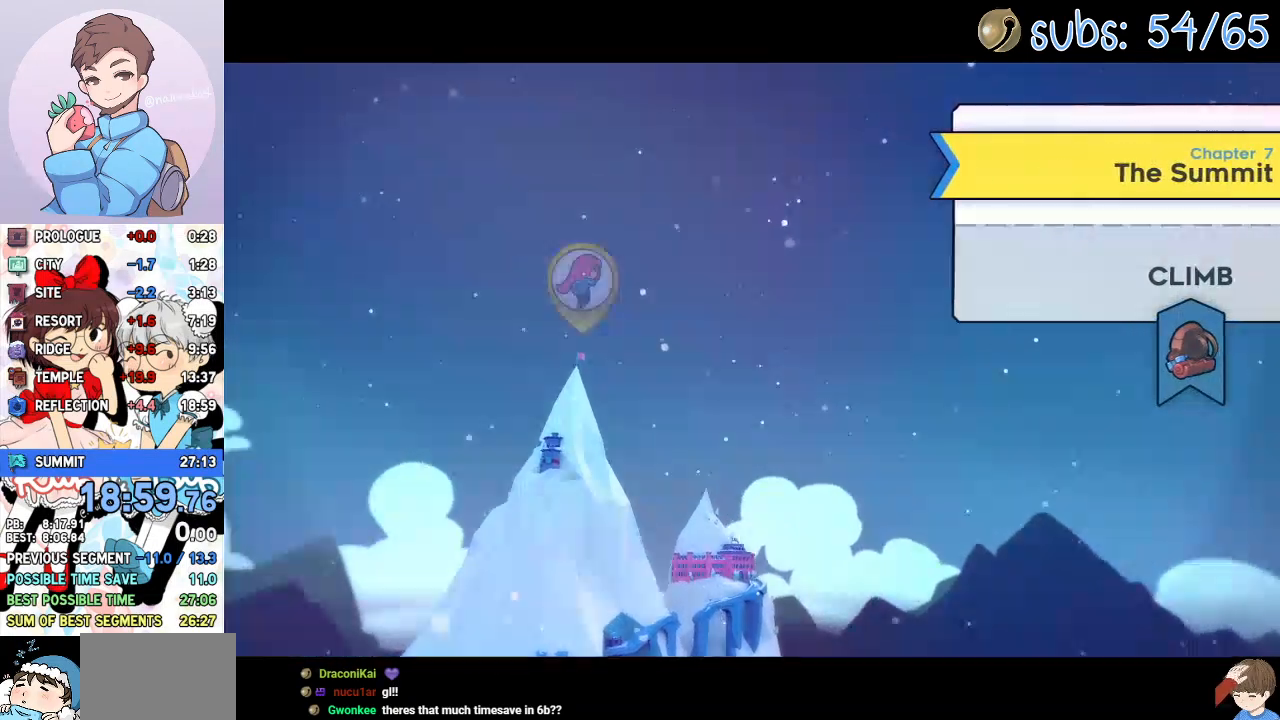
{"buttons": ["CROSS"], "left_stick": "center", "right_stick": "center"}
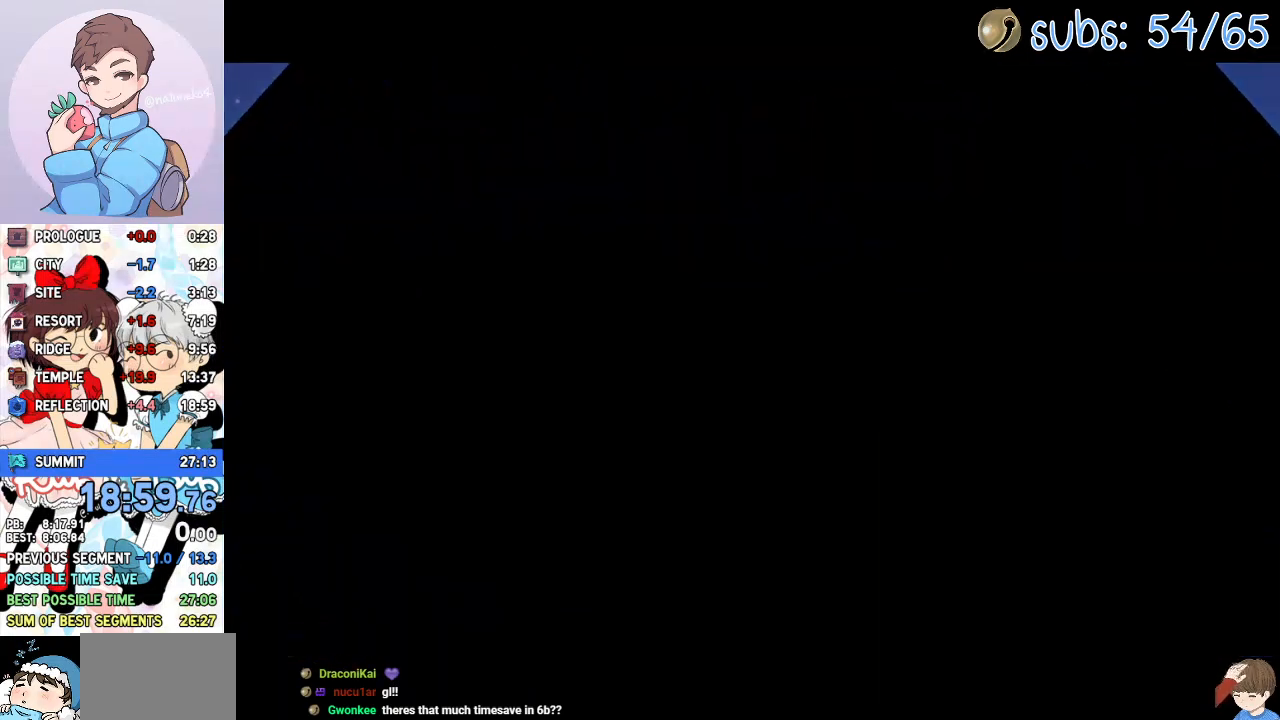
{"buttons": ["CROSS"], "left_stick": "center", "right_stick": "center", "events": [[33, "CROSS", "up"], [83, "CROSS", "down"], [150, "CROSS", "up"], [200, "CROSS", "down"], [267, "CROSS", "up"], [317, "CROSS", "down"], [383, "CROSS", "up"], [450, "CROSS", "down"]]}
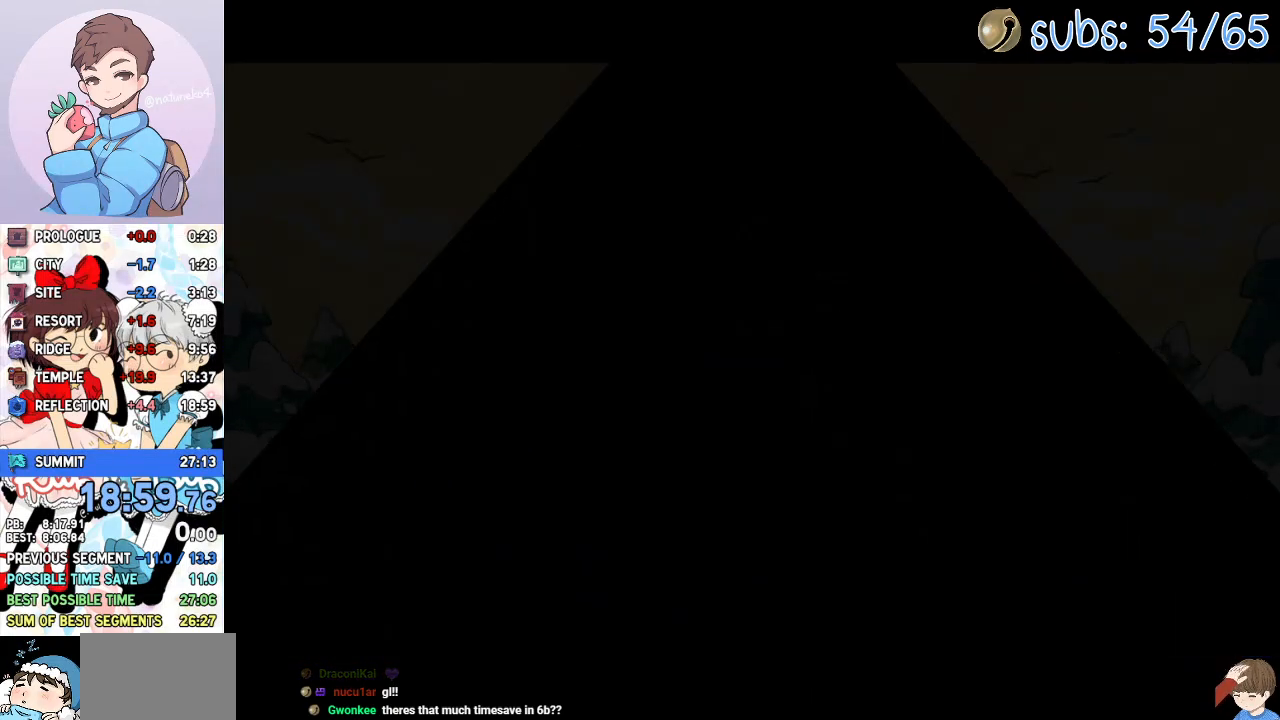
{"buttons": [], "left_stick": "center", "right_stick": "center", "events": [[17, "CROSS", "up"], [67, "CROSS", "down"], [133, "CROSS", "up"]]}
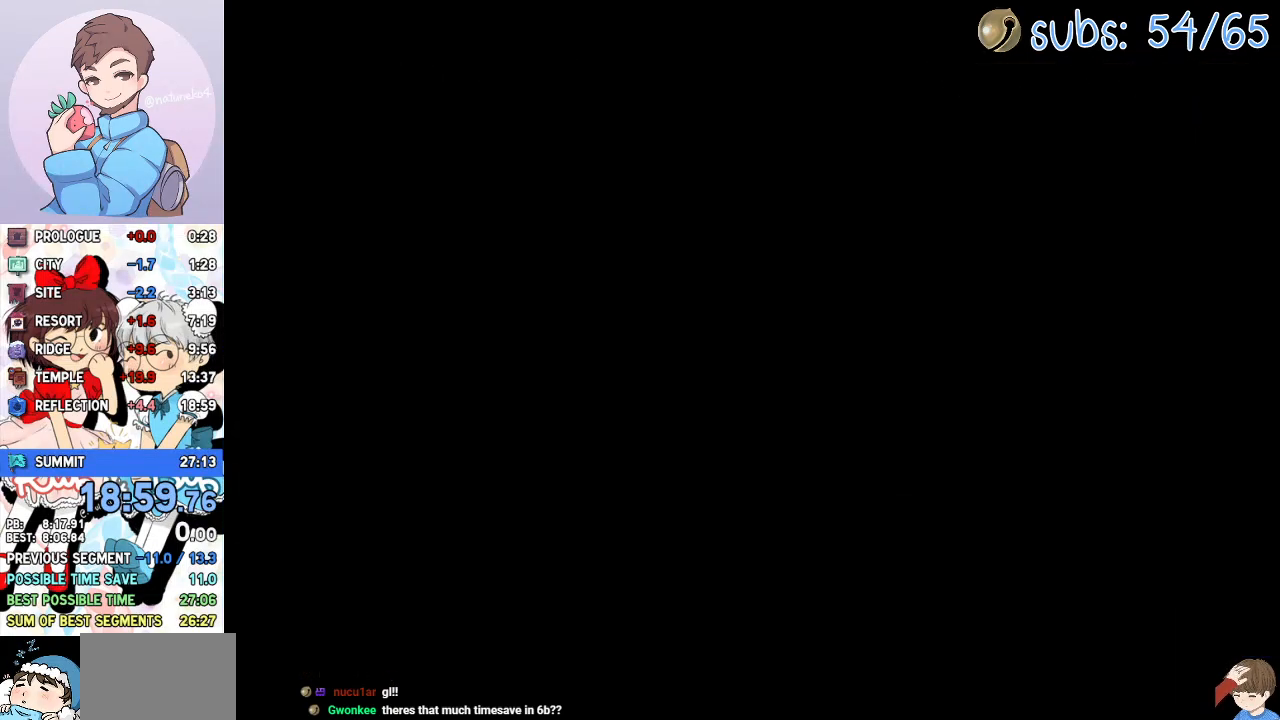
{"buttons": [], "left_stick": "center", "right_stick": "center", "events": []}
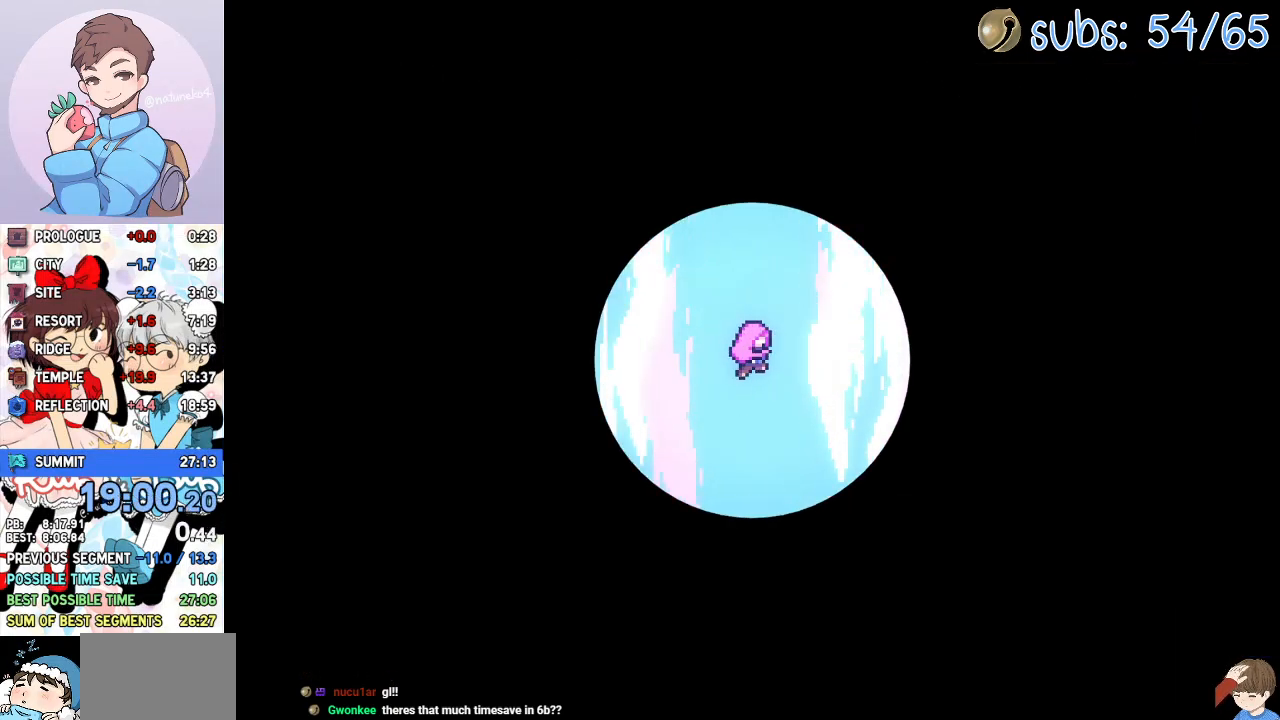
{"buttons": [], "left_stick": "center", "right_stick": "center", "events": []}
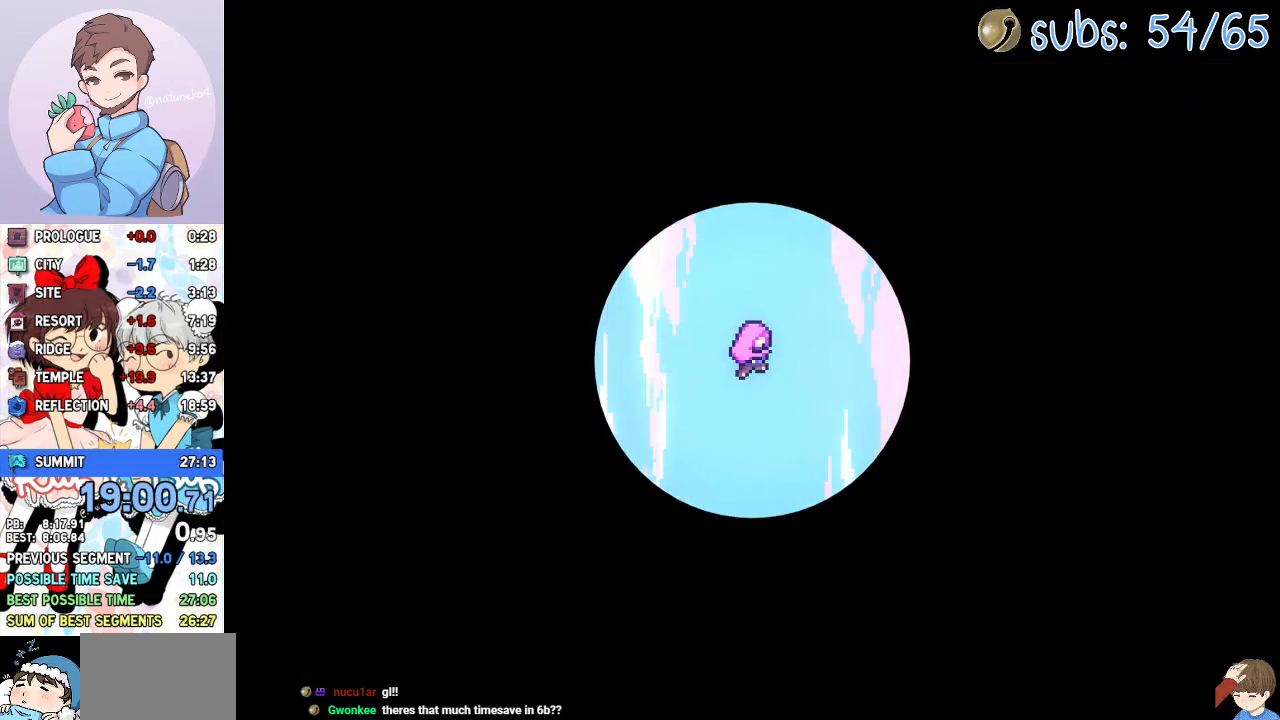
{"buttons": [], "left_stick": "center", "right_stick": "center", "events": [[183, "right_stick", "up"], [250, "right_stick", "center"], [350, "right_stick", "up"], [433, "right_stick", "center"]]}
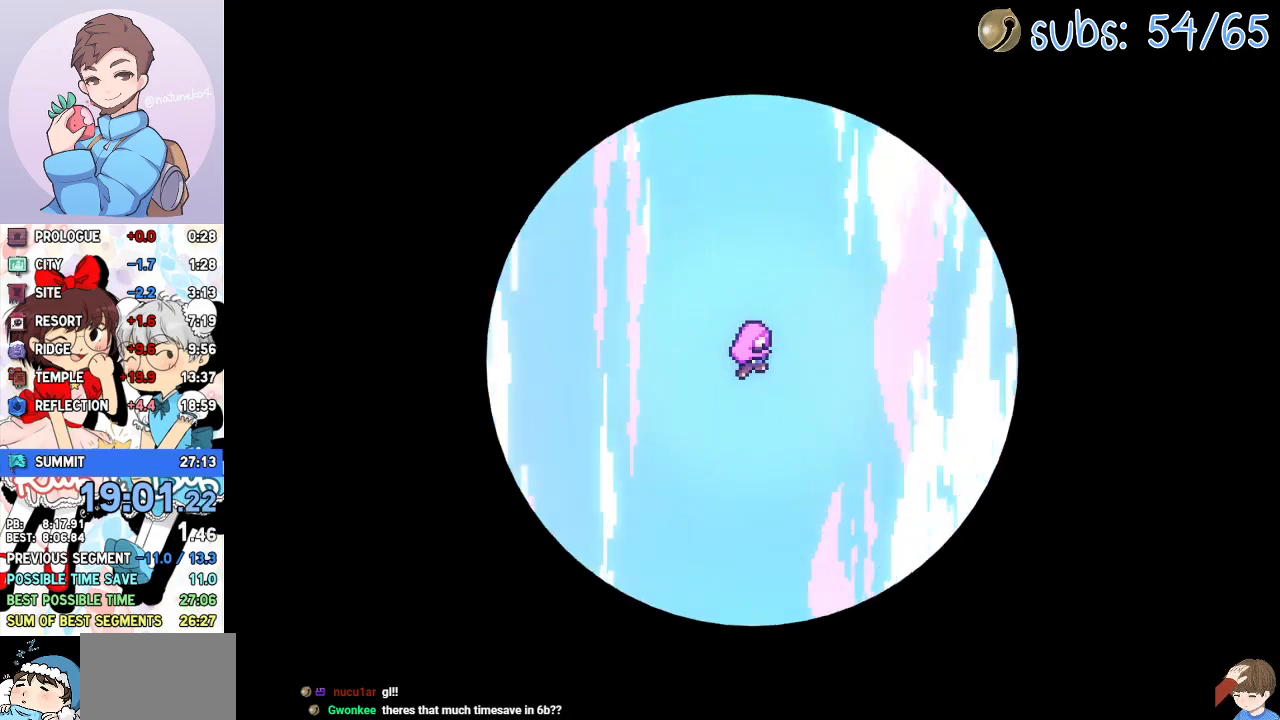
{"buttons": [], "left_stick": "center", "right_stick": "up", "events": [[17, "right_stick", "up"], [233, "right_stick", "center"], [317, "right_stick", "up"]]}
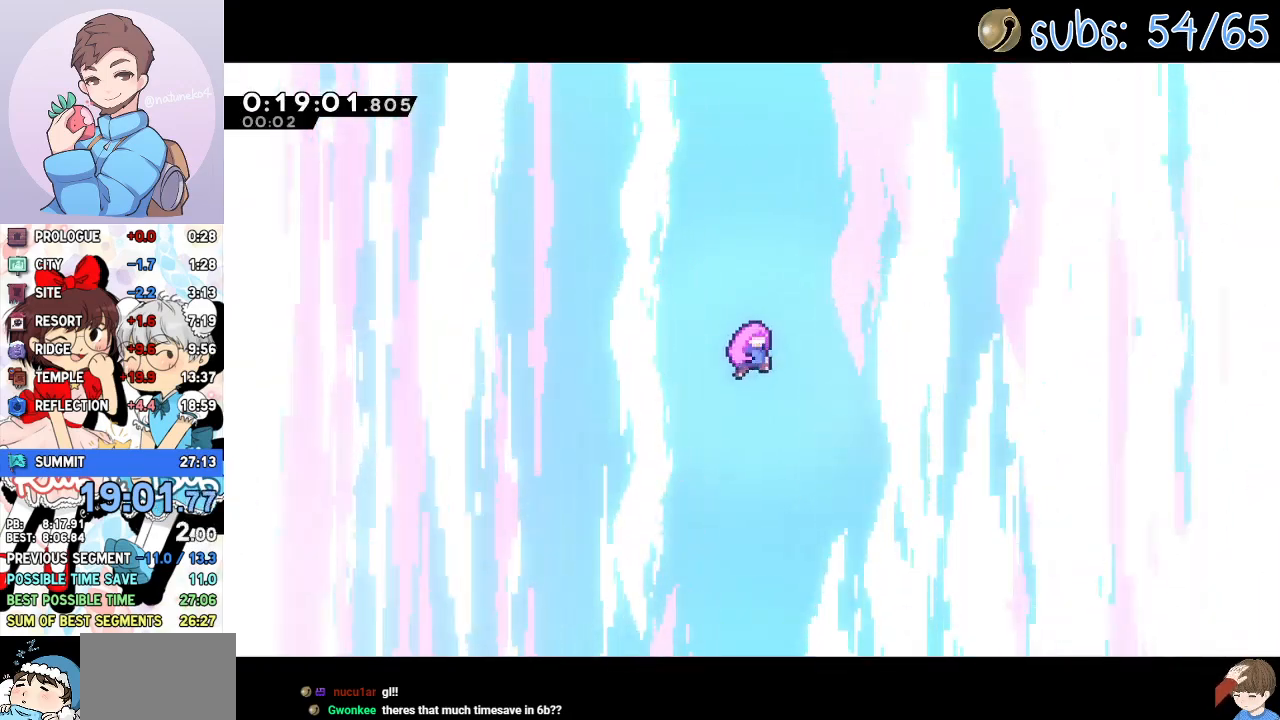
{"buttons": [], "left_stick": "center", "right_stick": "center", "events": [[500, "right_stick", "center"]]}
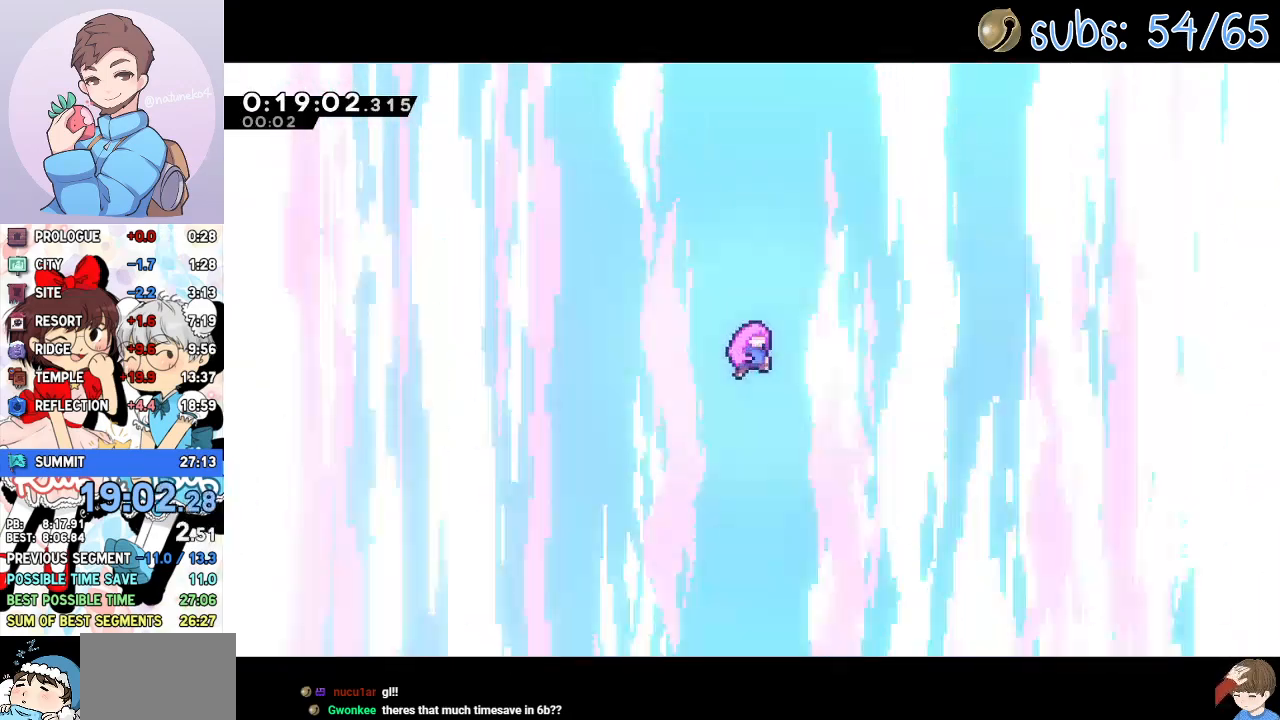
{"buttons": [], "left_stick": "center", "right_stick": "center", "events": []}
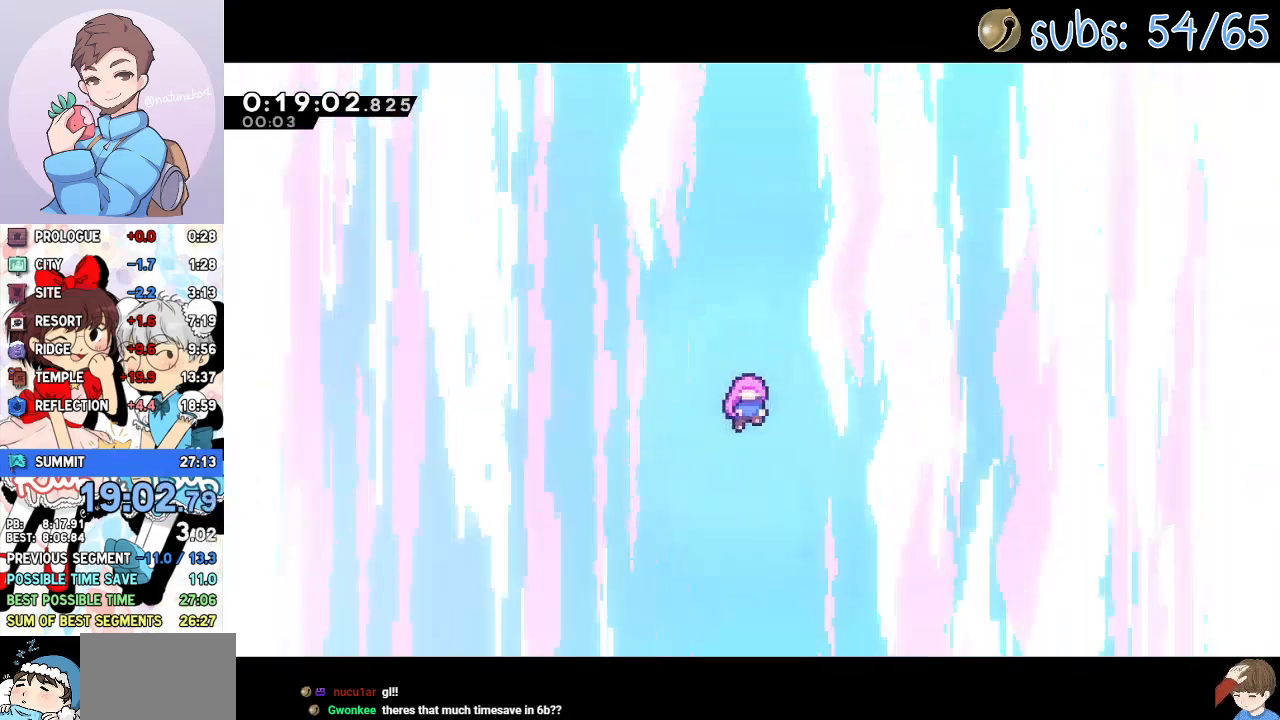
{"buttons": [], "left_stick": "center", "right_stick": "center", "events": []}
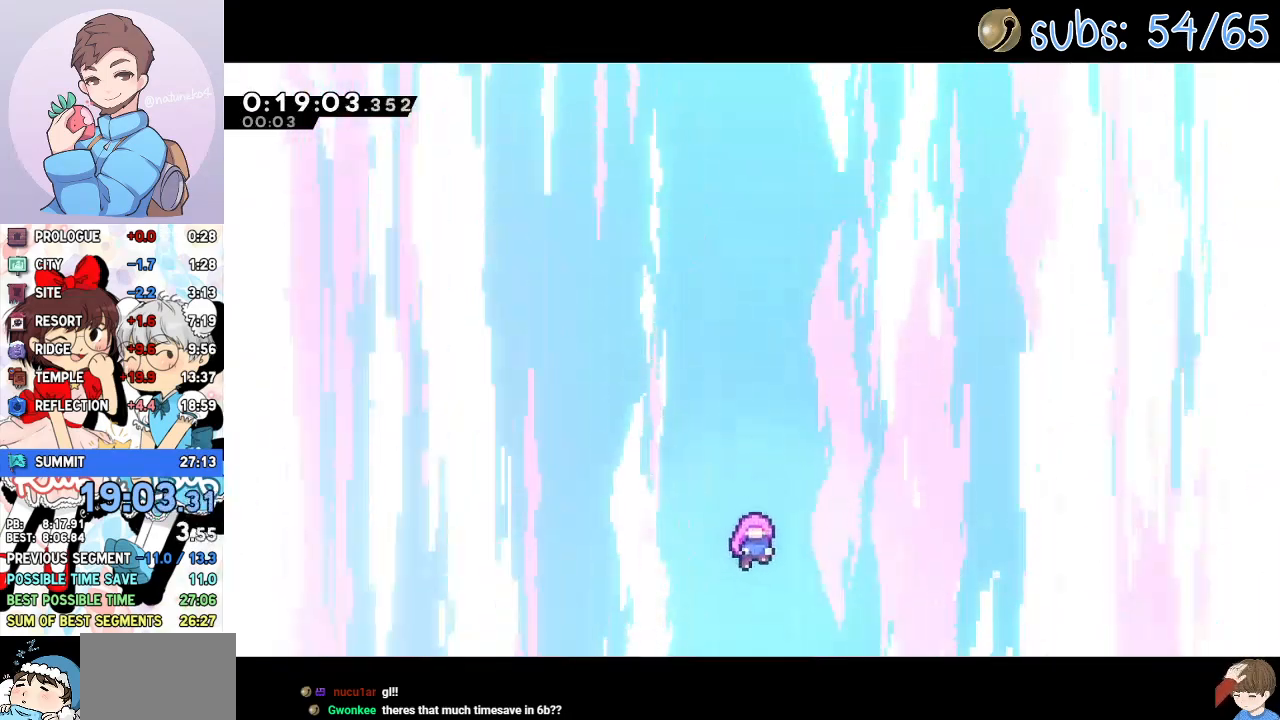
{"buttons": [], "left_stick": "center", "right_stick": "center", "events": []}
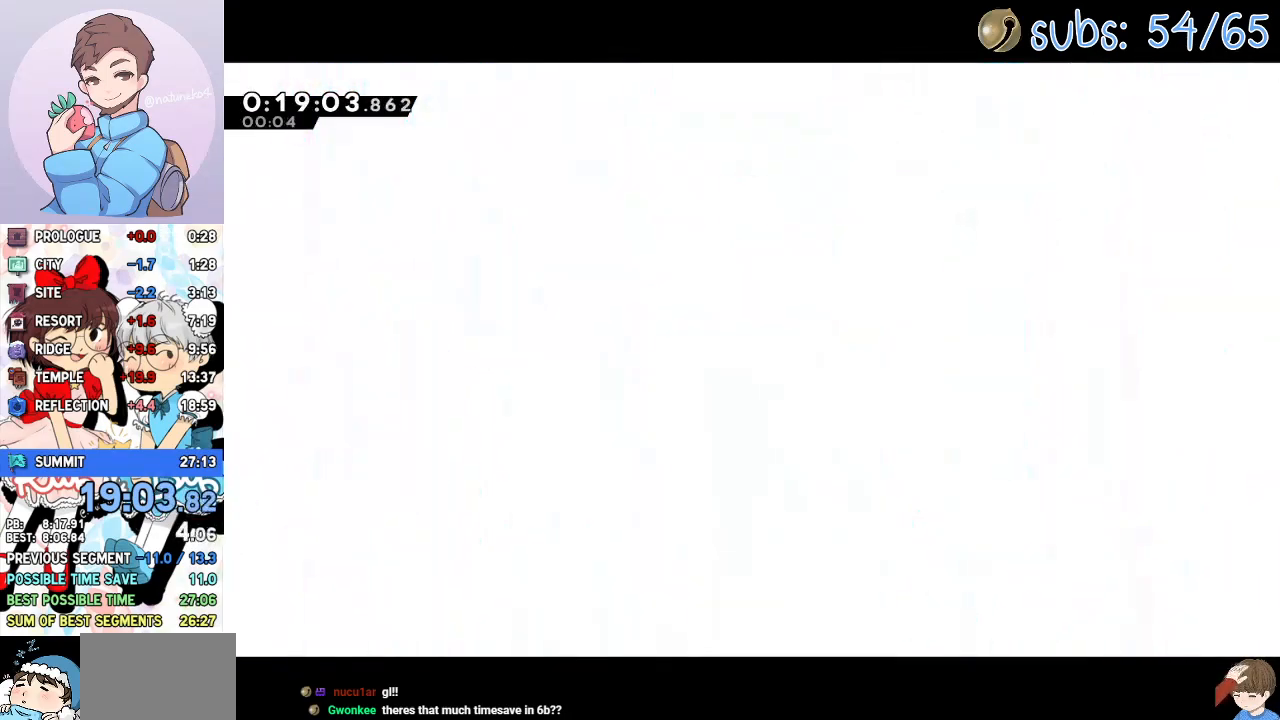
{"buttons": ["DPAD_RIGHT"], "left_stick": "center", "right_stick": "center", "events": [[317, "DPAD_RIGHT", "down"]]}
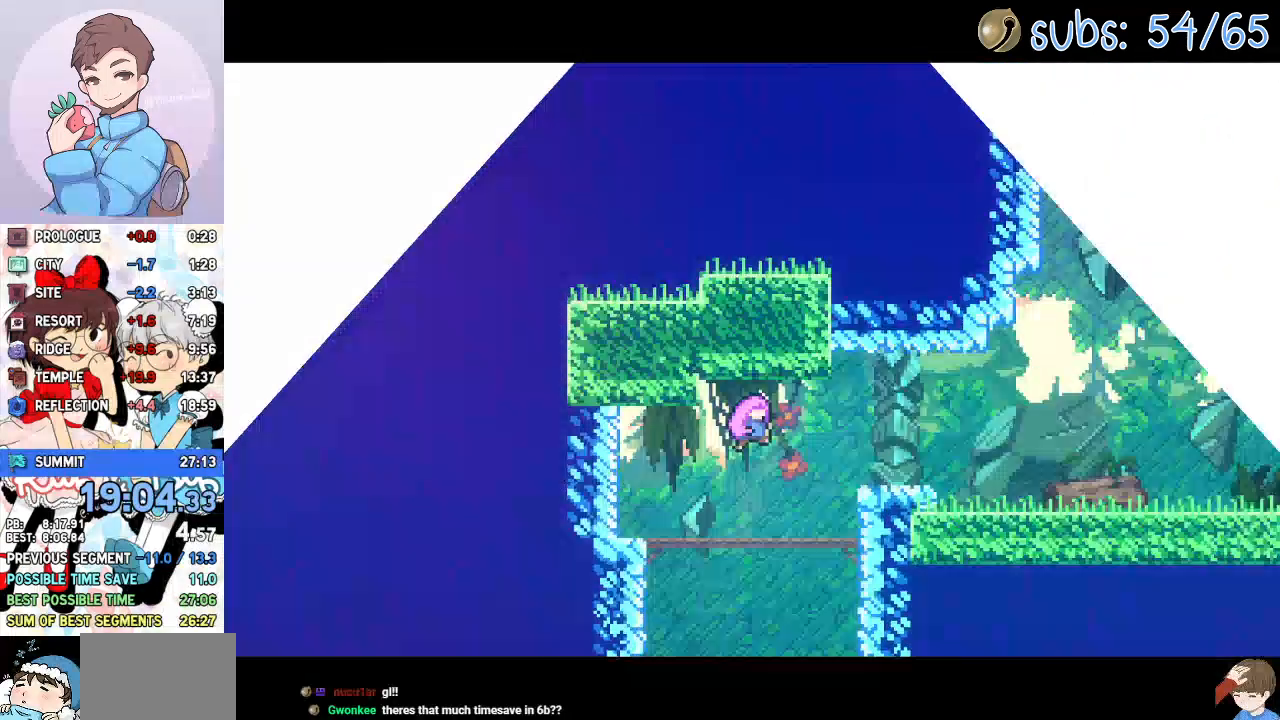
{"buttons": ["DPAD_RIGHT"], "left_stick": "center", "right_stick": "center"}
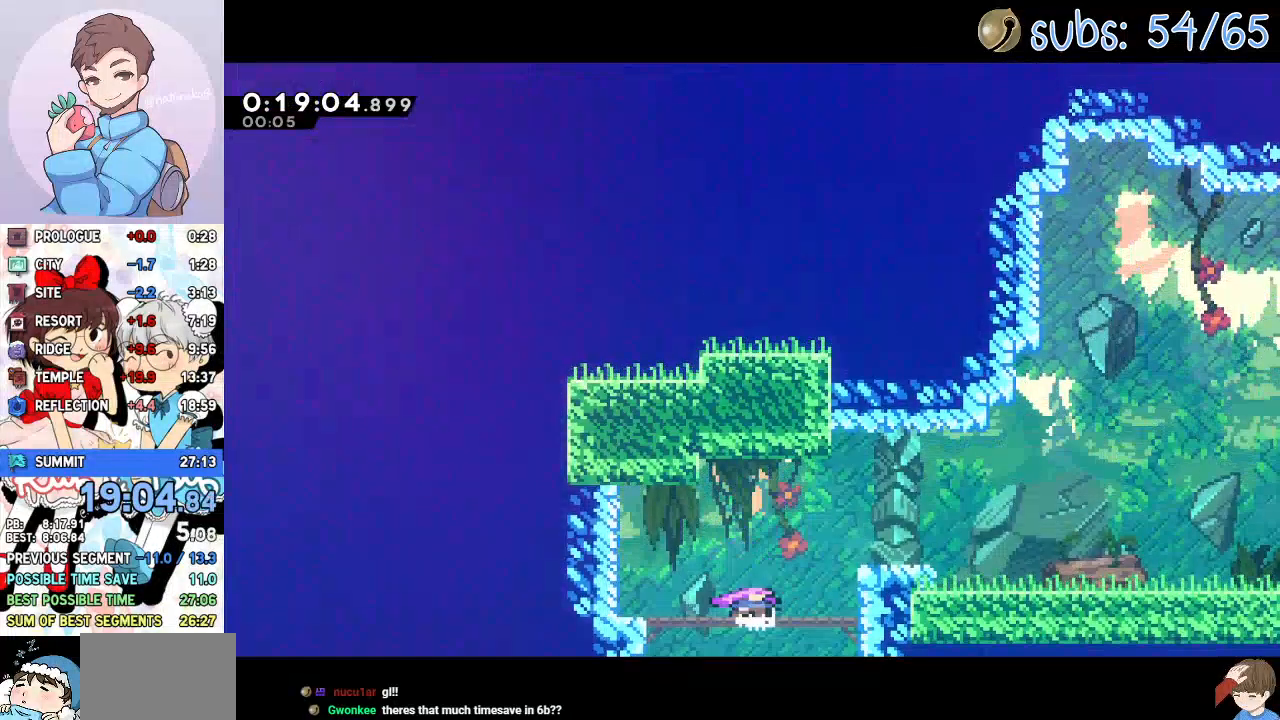
{"buttons": ["CROSS", "SQUARE", "DPAD_RIGHT"], "left_stick": "center", "right_stick": "center", "events": [[400, "SQUARE", "down"], [433, "CROSS", "down"]]}
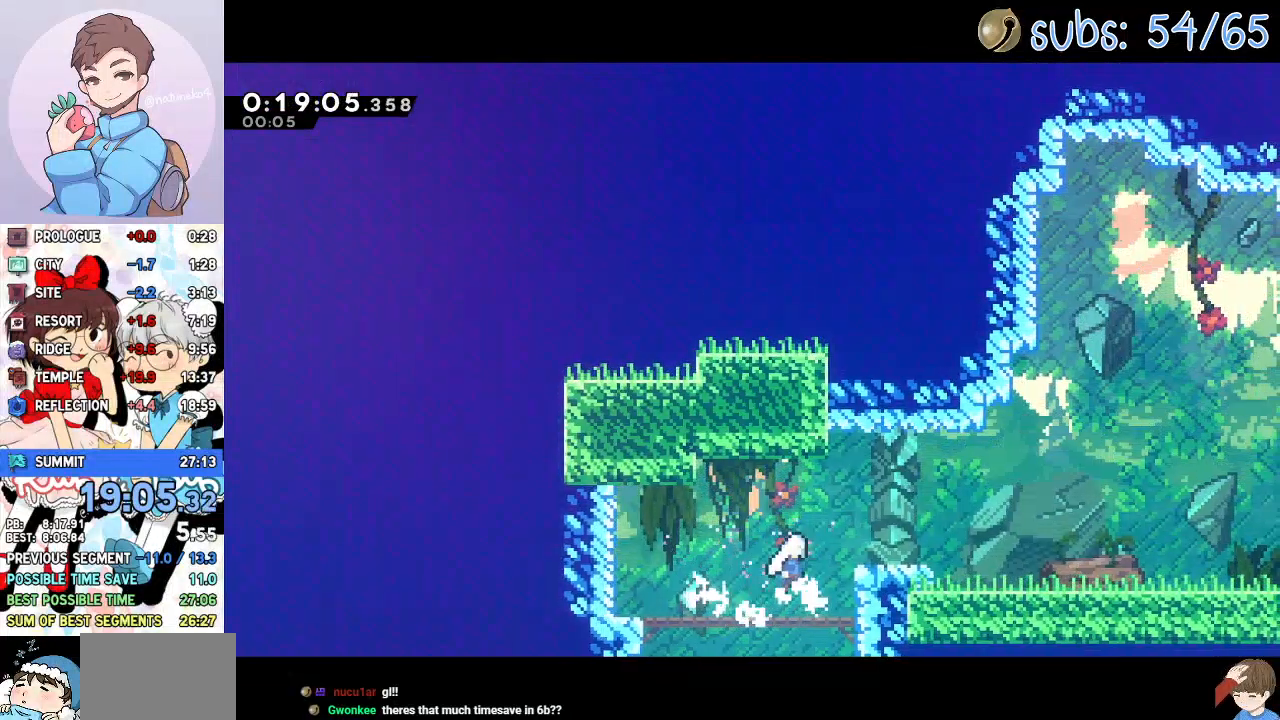
{"buttons": ["DPAD_RIGHT"], "left_stick": "center", "right_stick": "center", "events": [[100, "SQUARE", "up"], [150, "CROSS", "up"], [150, "DPAD_DOWN", "down"], [233, "SQUARE", "down"], [300, "SQUARE", "up"], [367, "DPAD_DOWN", "up"], [400, "CROSS", "down"], [433, "CROSS", "up"]]}